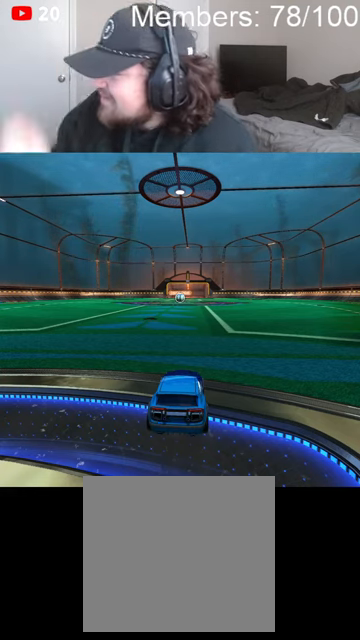
Gameplay with a controller (Xbox layout); each line is a JSON object with the inputs held at the frame after it. "events" lists button and stick changes between this image and that frame as [ms after this image, input, new state], when the widget could be followed in between.
{"buttons": ["R2"], "left_stick": "center", "right_stick": "center", "events": [[500, "R2", "down"]]}
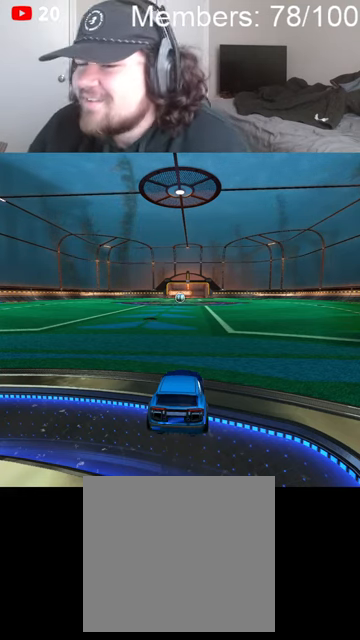
{"buttons": ["X", "R2"], "left_stick": "left", "right_stick": "center", "events": [[33, "B", "down"], [300, "B", "up"], [300, "left_stick", "left"], [433, "L1", "down"], [433, "X", "down"], [500, "L1", "up"]]}
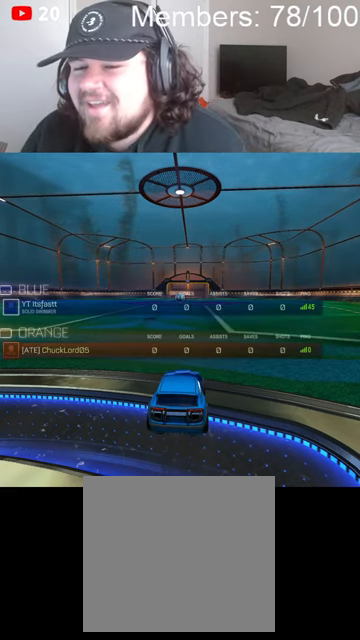
{"buttons": ["B", "R2"], "left_stick": "up-left", "right_stick": "center", "events": [[33, "X", "up"], [33, "left_stick", "center"], [100, "B", "down"], [200, "L1", "down"], [233, "left_stick", "up-left"], [266, "B", "up"], [300, "L1", "up"], [366, "X", "down"], [400, "L1", "down"], [466, "X", "up"], [500, "B", "down"], [500, "L1", "up"]]}
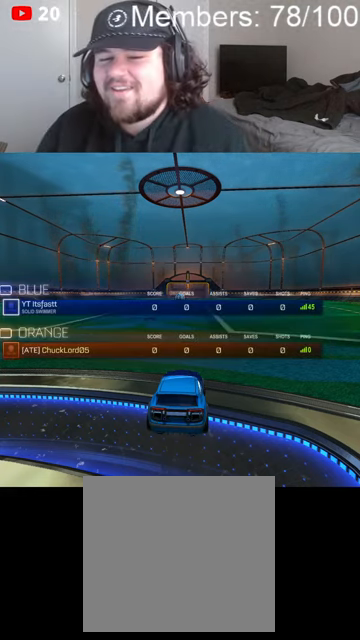
{"buttons": ["B", "R2"], "left_stick": "center", "right_stick": "center", "events": [[33, "left_stick", "center"]]}
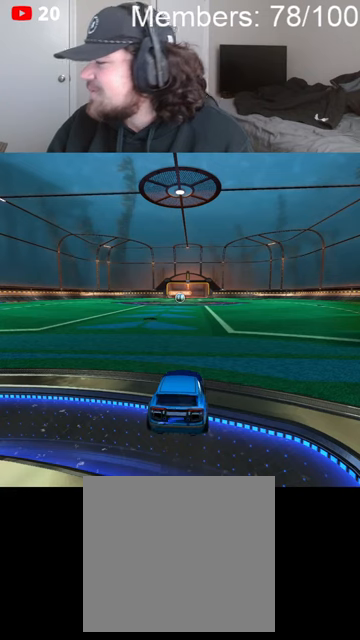
{"buttons": ["B", "R2"], "left_stick": "center", "right_stick": "center", "events": [[33, "L1", "down"], [166, "L1", "up"], [166, "left_stick", "left"], [300, "L1", "down"], [400, "L1", "up"], [466, "left_stick", "center"]]}
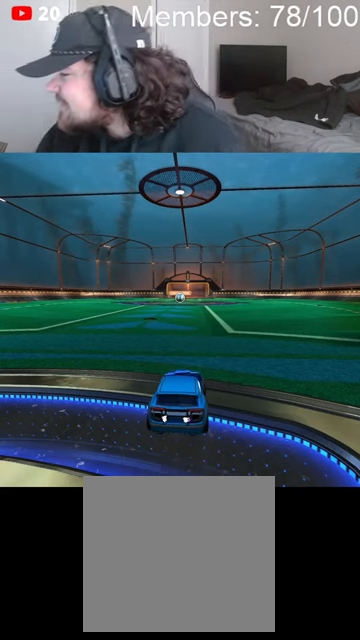
{"buttons": ["R2"], "left_stick": "center", "right_stick": "center", "events": [[200, "left_stick", "up-left"], [266, "B", "up"], [266, "L1", "down"], [366, "L1", "up"], [433, "left_stick", "center"]]}
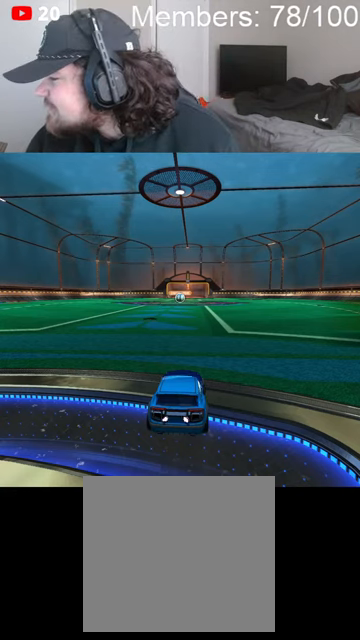
{"buttons": ["B", "R2"], "left_stick": "center", "right_stick": "center", "events": [[133, "B", "down"]]}
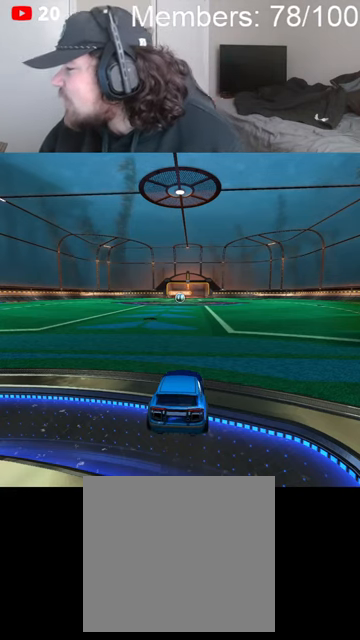
{"buttons": ["B", "R2"], "left_stick": "center", "right_stick": "center", "events": []}
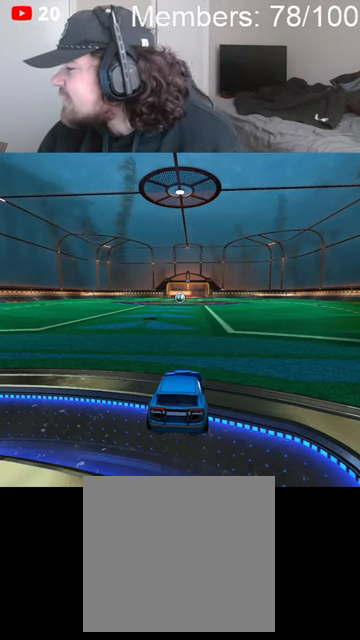
{"buttons": ["B", "R2"], "left_stick": "center", "right_stick": "center", "events": []}
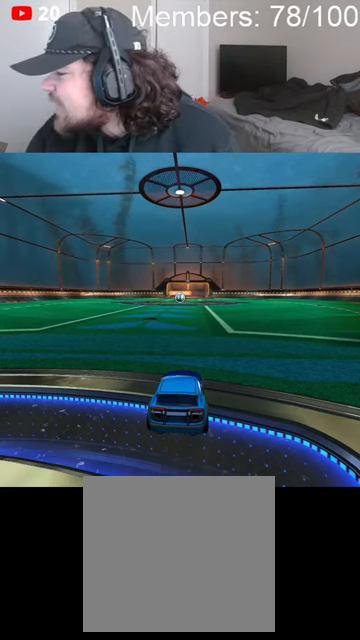
{"buttons": [], "left_stick": "center", "right_stick": "center", "events": [[233, "B", "up"], [266, "R2", "up"]]}
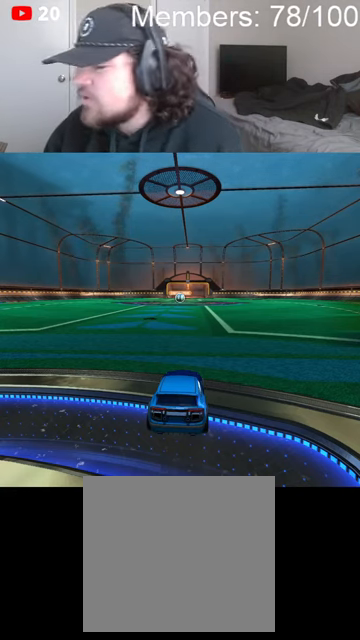
{"buttons": [], "left_stick": "center", "right_stick": "center", "events": []}
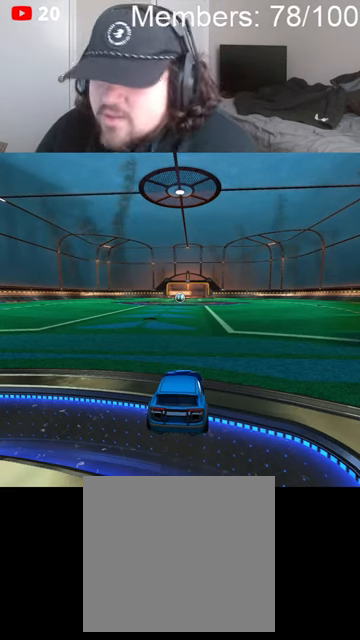
{"buttons": ["A", "X", "L1", "R2"], "left_stick": "center", "right_stick": "center", "events": [[66, "A", "down"], [66, "X", "down"], [200, "A", "up"], [266, "X", "up"], [466, "A", "down"], [500, "L1", "down"], [500, "R2", "down"], [500, "X", "down"]]}
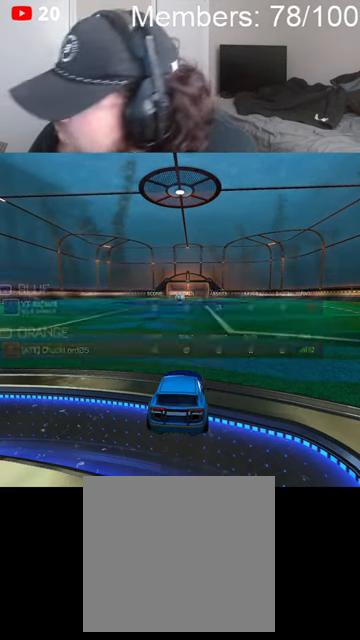
{"buttons": ["A", "X", "R2"], "left_stick": "center", "right_stick": "center", "events": [[100, "L1", "up"], [266, "A", "up"], [266, "X", "up"], [466, "A", "down"], [466, "L1", "down"], [500, "L1", "up"], [500, "X", "down"]]}
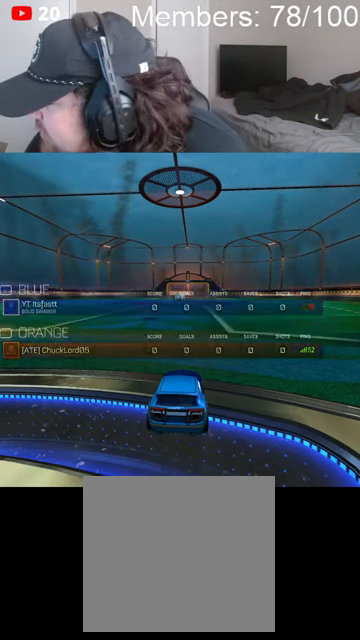
{"buttons": ["R2"], "left_stick": "center", "right_stick": "center", "events": [[200, "A", "up"], [200, "X", "up"], [467, "L1", "down"], [500, "L1", "up"]]}
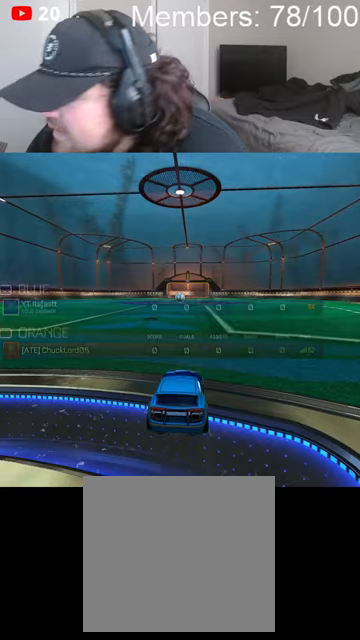
{"buttons": ["R2"], "left_stick": "center", "right_stick": "center", "events": [[67, "A", "down"], [67, "X", "down"], [267, "A", "up"], [300, "X", "up"], [400, "L1", "down"], [500, "L1", "up"]]}
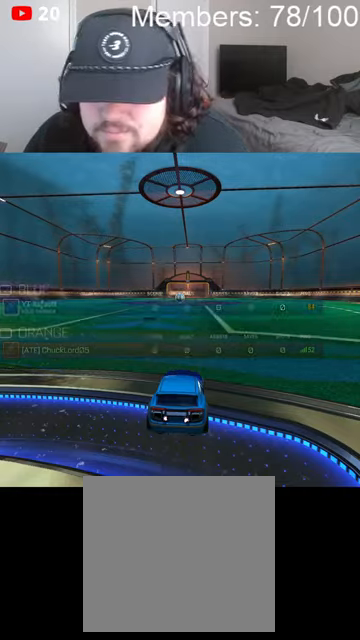
{"buttons": ["R2"], "left_stick": "center", "right_stick": "center", "events": [[267, "A", "down"], [267, "X", "down"], [400, "A", "up"], [400, "X", "up"]]}
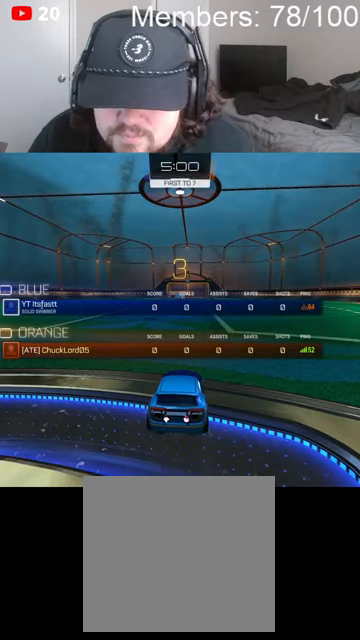
{"buttons": ["B", "R2"], "left_stick": "center", "right_stick": "center", "events": [[34, "B", "down"], [134, "L1", "down"], [200, "L1", "up"]]}
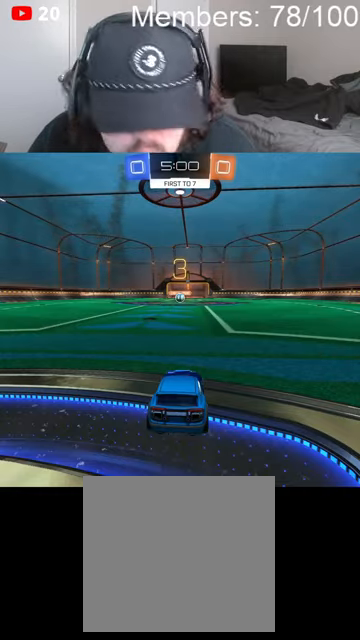
{"buttons": ["B", "R2"], "left_stick": "center", "right_stick": "center", "events": []}
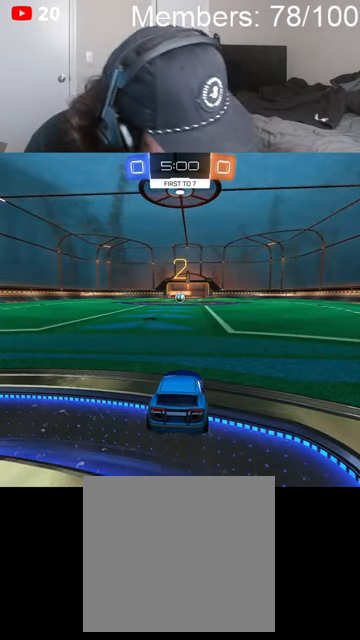
{"buttons": ["B", "R2"], "left_stick": "center", "right_stick": "center", "events": [[100, "left_stick", "left"], [234, "left_stick", "center"]]}
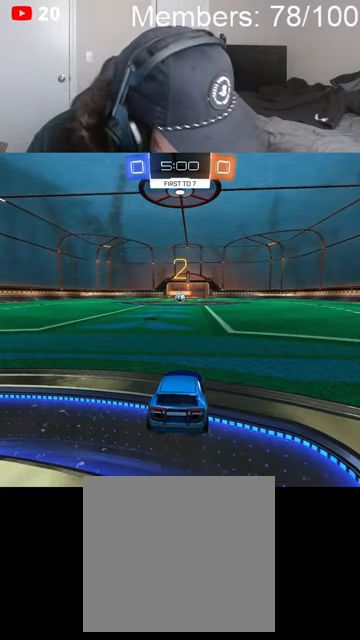
{"buttons": ["B", "R2"], "left_stick": "left", "right_stick": "center", "events": [[167, "left_stick", "left"], [200, "B", "up"], [234, "B", "down"], [334, "L1", "down"], [434, "L1", "up"]]}
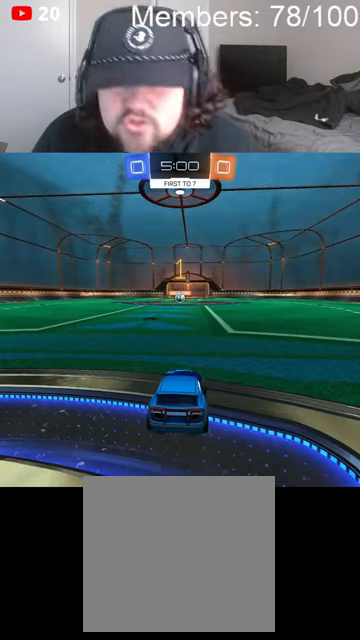
{"buttons": ["B", "R2"], "left_stick": "center", "right_stick": "center", "events": [[34, "B", "up"], [67, "left_stick", "down-left"], [167, "B", "down"], [200, "left_stick", "left"], [234, "L1", "down"], [334, "L1", "up"], [367, "left_stick", "center"]]}
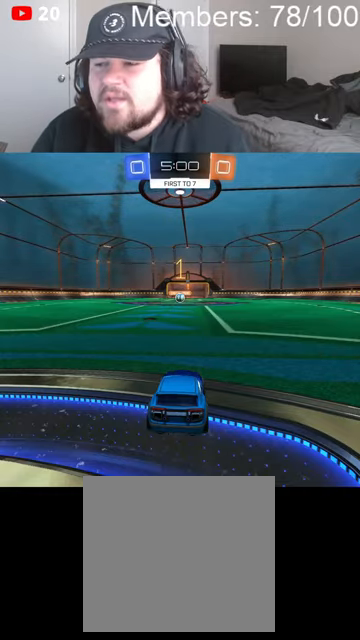
{"buttons": ["B", "R2"], "left_stick": "center", "right_stick": "center", "events": [[167, "left_stick", "left"], [234, "left_stick", "center"]]}
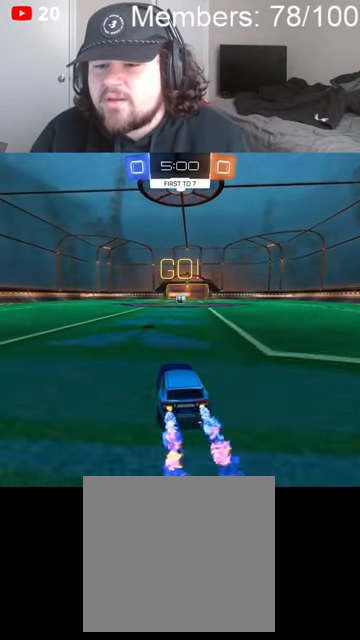
{"buttons": ["B", "R2"], "left_stick": "center", "right_stick": "center", "events": [[167, "left_stick", "right"], [300, "left_stick", "center"], [434, "left_stick", "left"], [500, "left_stick", "center"]]}
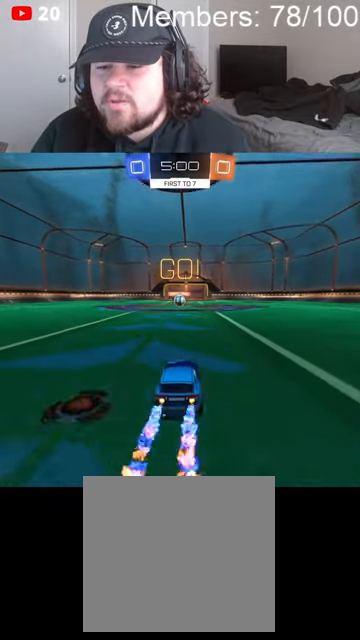
{"buttons": ["R2"], "left_stick": "center", "right_stick": "center", "events": [[267, "left_stick", "left"], [334, "left_stick", "center"], [500, "B", "up"]]}
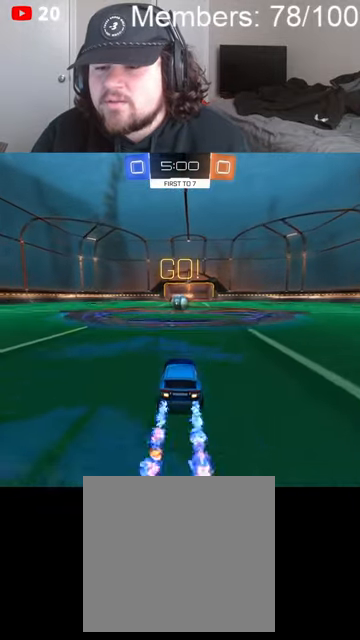
{"buttons": ["B", "R2"], "left_stick": "right", "right_stick": "center", "events": [[100, "left_stick", "left"], [167, "left_stick", "center"], [267, "B", "down"], [467, "left_stick", "right"]]}
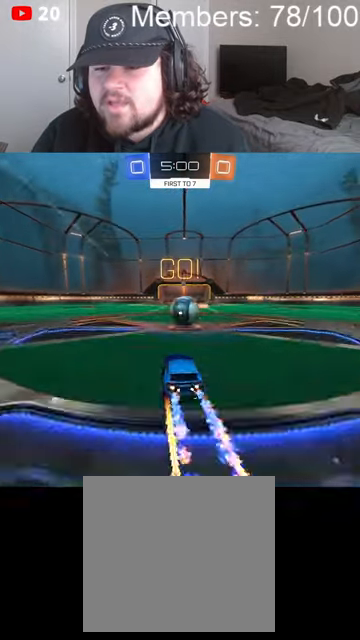
{"buttons": ["X", "L1", "R2"], "left_stick": "left", "right_stick": "center", "events": [[34, "A", "down"], [67, "B", "up"], [134, "A", "up"], [167, "L1", "down"], [200, "B", "down"], [200, "left_stick", "up"], [234, "A", "down"], [267, "left_stick", "up-left"], [367, "A", "up"], [367, "B", "up"], [367, "left_stick", "left"], [500, "X", "down"]]}
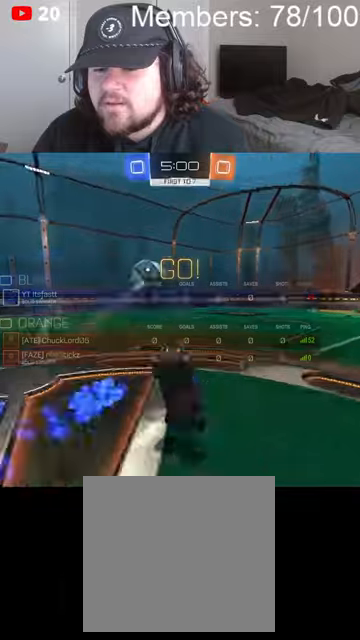
{"buttons": ["L1", "R2"], "left_stick": "up", "right_stick": "center", "events": [[33, "L1", "up"], [133, "L1", "down"], [133, "left_stick", "up-left"], [233, "L1", "up"], [233, "left_stick", "up"], [300, "L1", "down"], [400, "L1", "up"], [433, "L1", "down"], [500, "X", "up"]]}
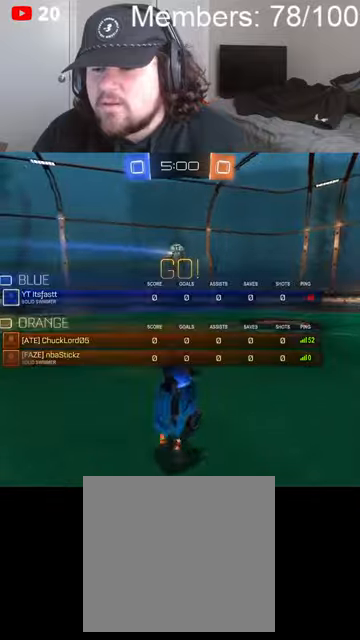
{"buttons": ["B", "R2"], "left_stick": "right", "right_stick": "center", "events": [[33, "L1", "up"], [100, "left_stick", "center"], [300, "left_stick", "right"], [400, "B", "down"]]}
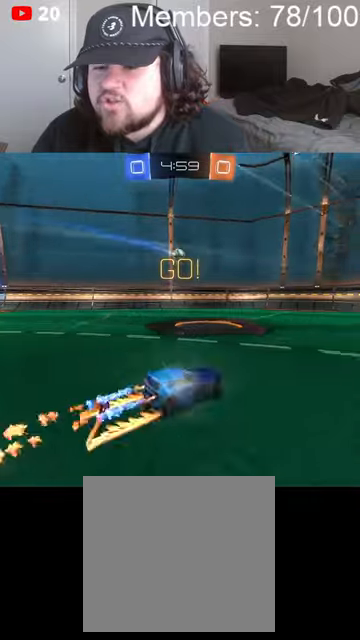
{"buttons": ["A", "L2"], "left_stick": "down-left", "right_stick": "center", "events": [[166, "left_stick", "center"], [200, "B", "up"], [266, "R2", "up"], [366, "L2", "down"], [366, "left_stick", "down-left"], [500, "A", "down"]]}
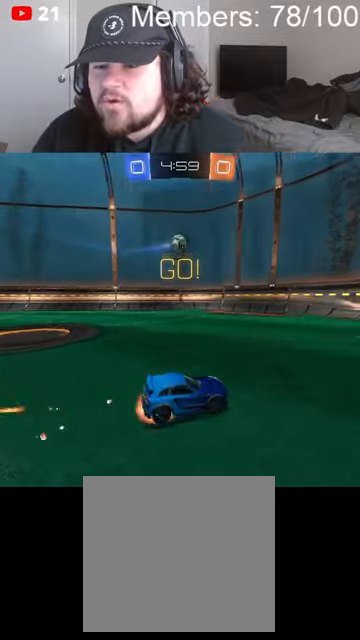
{"buttons": ["A", "B", "L1"], "left_stick": "left", "right_stick": "center", "events": [[66, "A", "up"], [66, "left_stick", "center"], [100, "L2", "up"], [133, "A", "down"], [166, "B", "down"], [166, "left_stick", "down-left"], [466, "L1", "down"], [466, "left_stick", "left"]]}
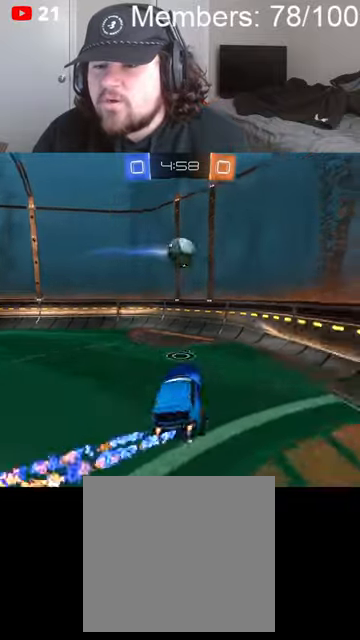
{"buttons": ["A", "B"], "left_stick": "left", "right_stick": "center", "events": [[33, "L1", "up"], [133, "L1", "down"], [233, "L1", "up"], [266, "L1", "down"], [400, "L1", "up"]]}